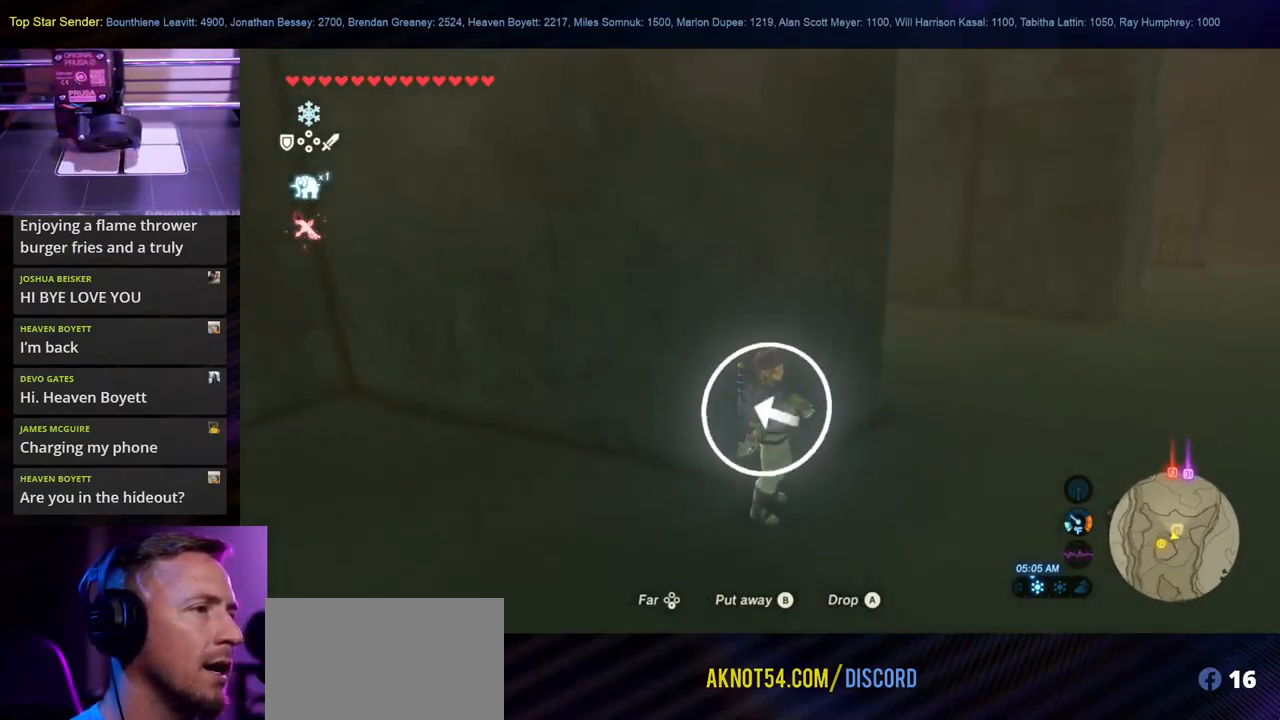
Gameplay with a controller (Nintendo layout); each line is a JSON object with the inputs held at the frame after it. "events" lists button and stick changes between this image and that frame as [ms after this image, input, new state], when the widget could be followed in between. Not read: L1 L2 L3 R1 R2 R3.
{"buttons": [], "left_stick": "center", "right_stick": "center", "events": [[34, "left_stick", "right"], [34, "right_stick", "left"], [400, "left_stick", "center"], [450, "right_stick", "center"]]}
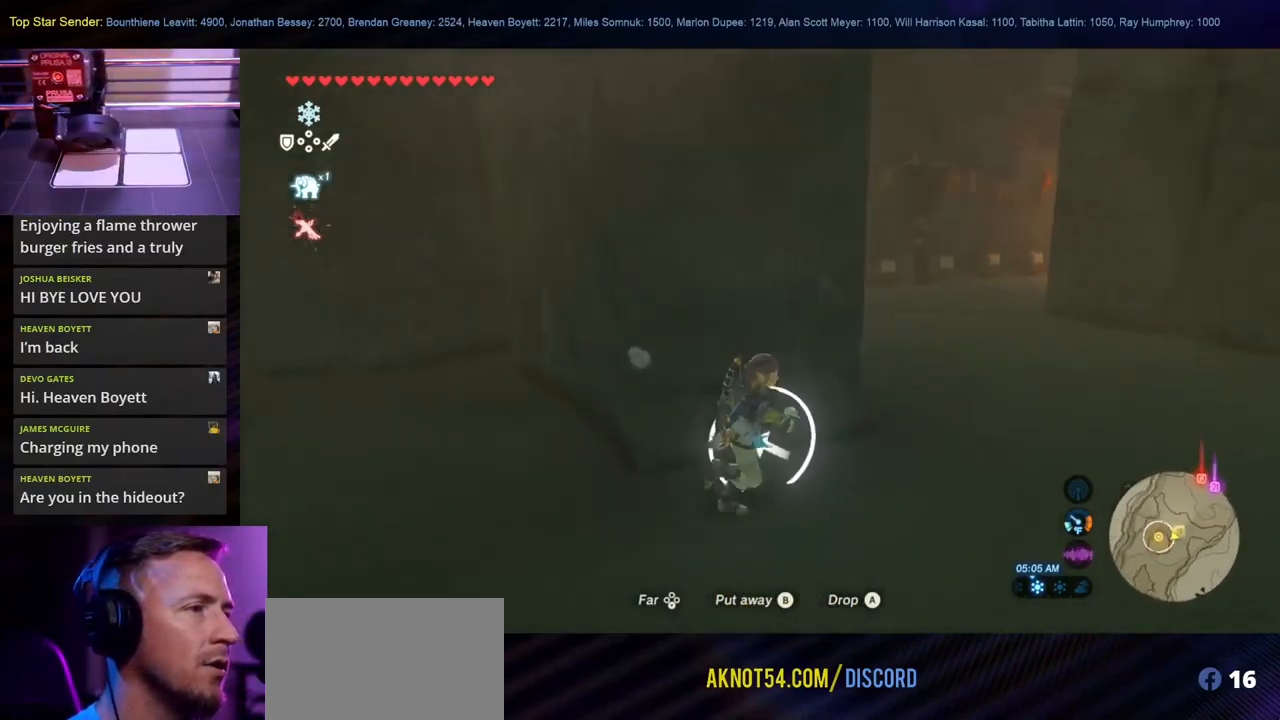
{"buttons": [], "left_stick": "right", "right_stick": "right", "events": [[434, "left_stick", "right"], [500, "right_stick", "right"]]}
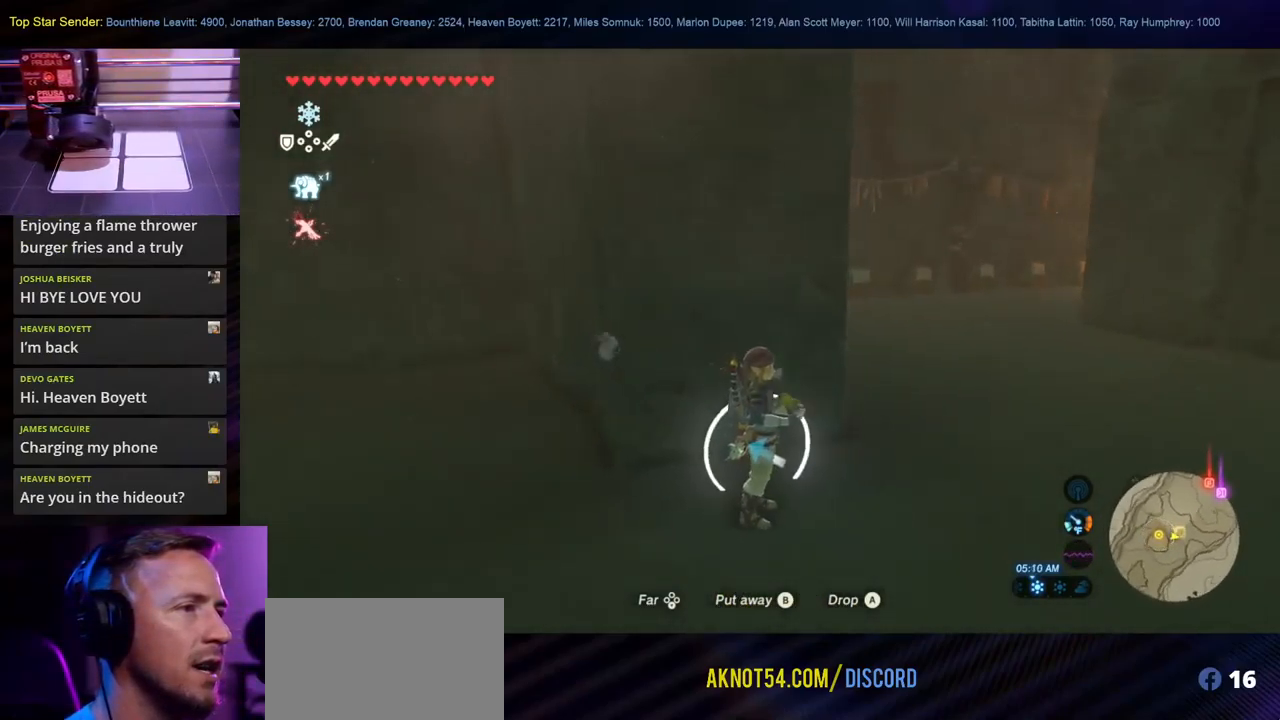
{"buttons": [], "left_stick": "center", "right_stick": "center", "events": [[34, "left_stick", "center"], [467, "right_stick", "center"]]}
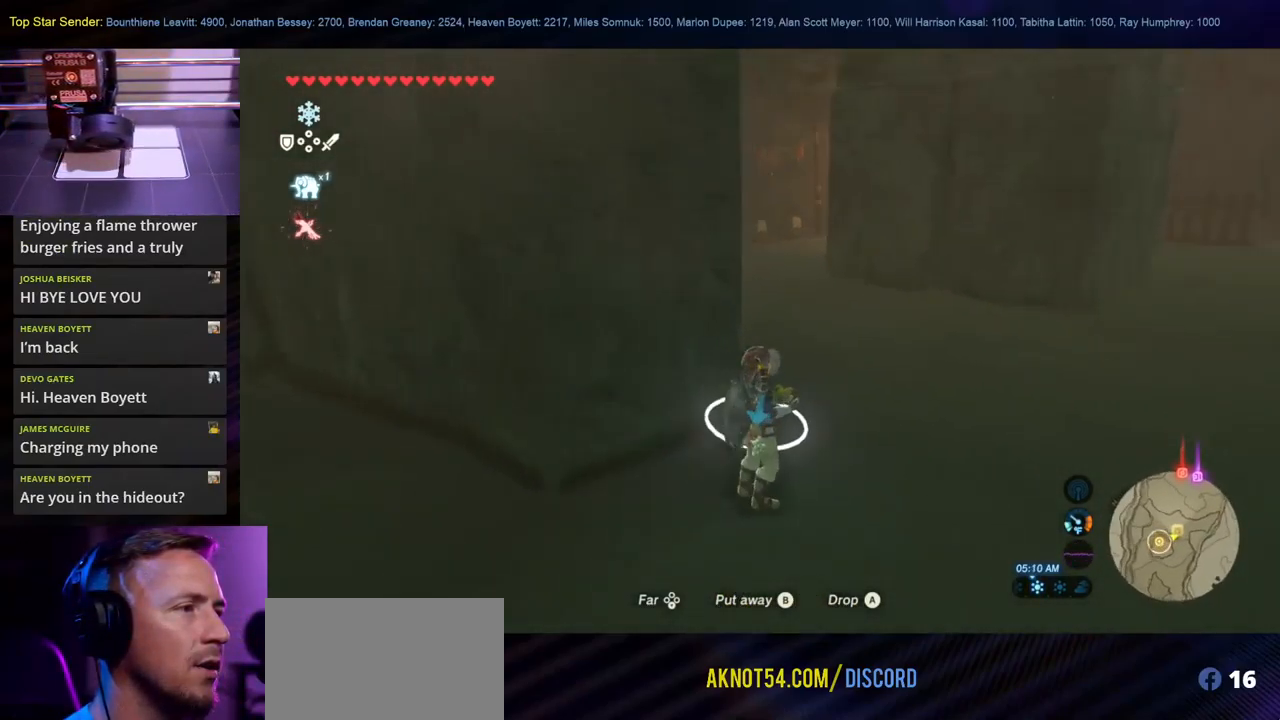
{"buttons": [], "left_stick": "up-right", "right_stick": "left", "events": [[150, "left_stick", "right"], [317, "left_stick", "up-right"], [334, "right_stick", "left"]]}
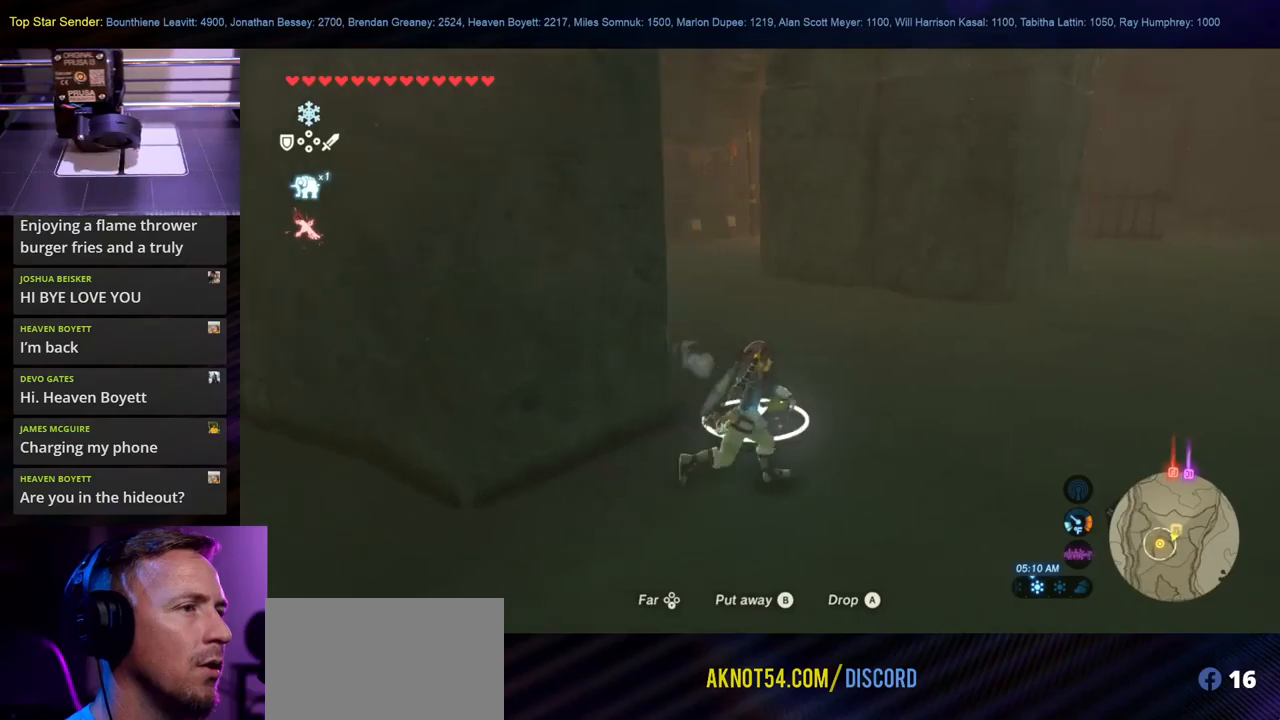
{"buttons": [], "left_stick": "up-right", "right_stick": "center", "events": [[117, "right_stick", "center"]]}
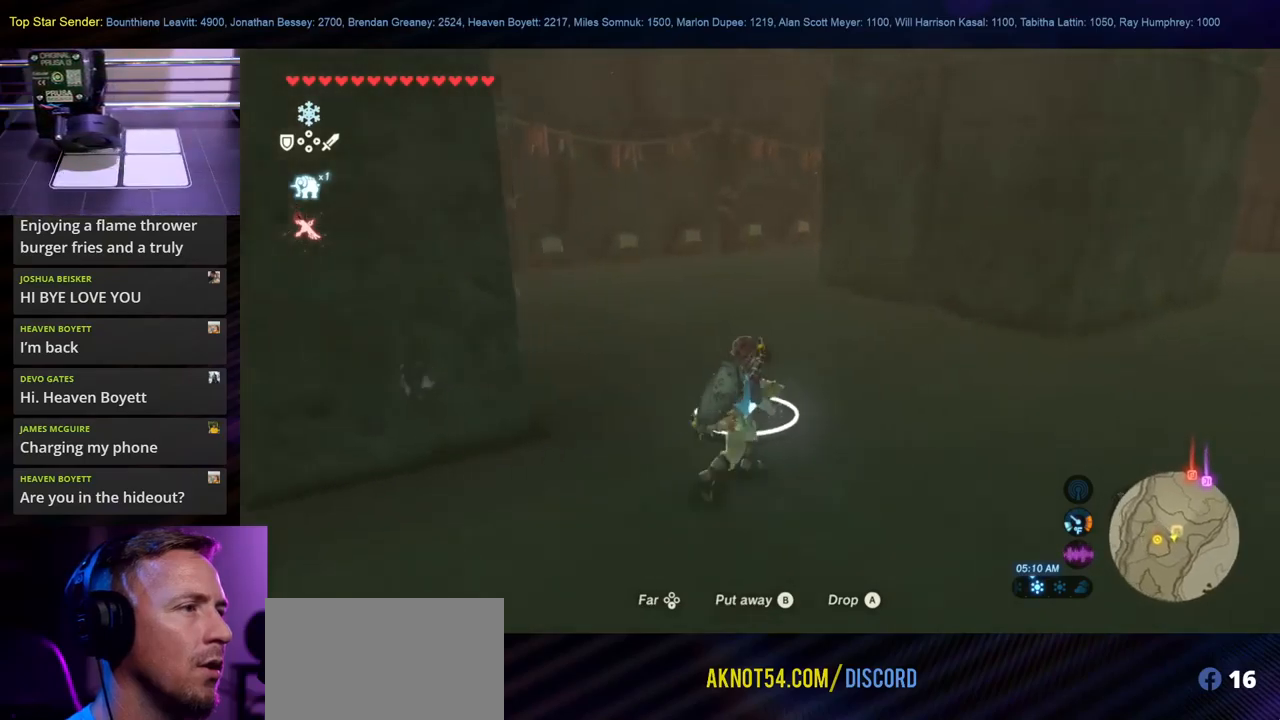
{"buttons": [], "left_stick": "up", "right_stick": "right", "events": [[117, "left_stick", "up"], [183, "right_stick", "right"], [317, "right_stick", "center"], [500, "right_stick", "right"]]}
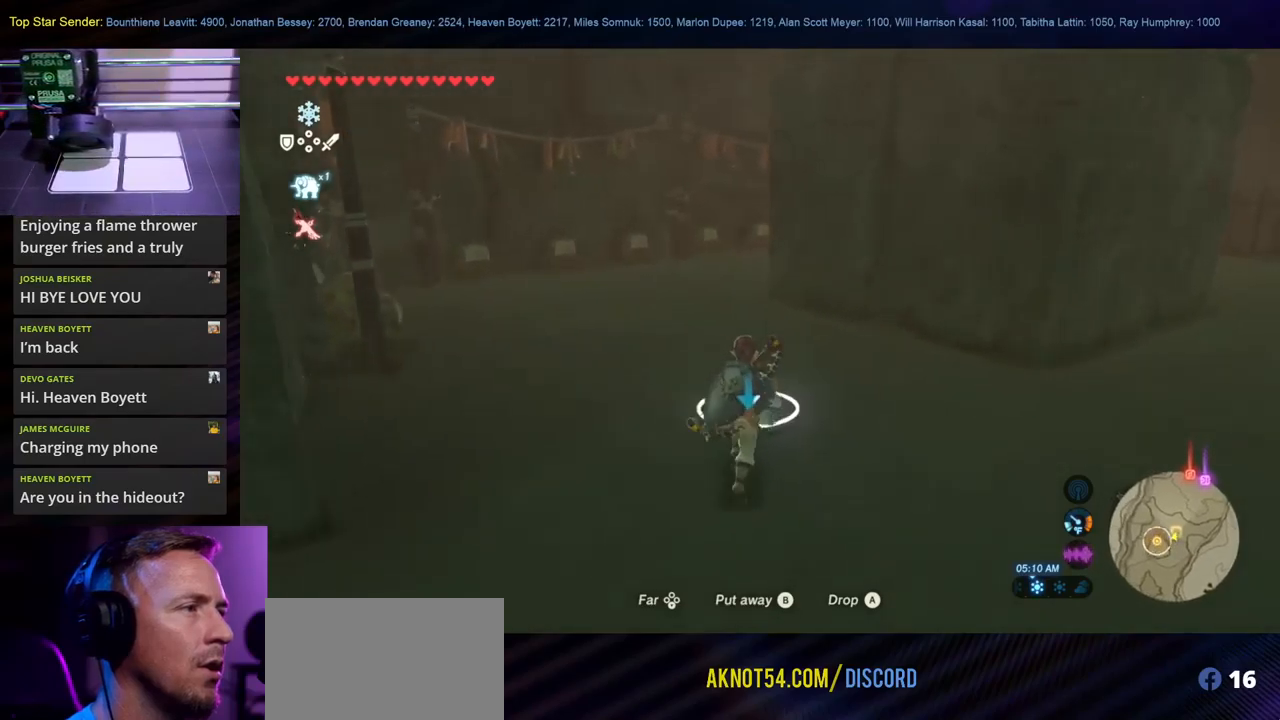
{"buttons": [], "left_stick": "up", "right_stick": "center", "events": [[300, "right_stick", "center"]]}
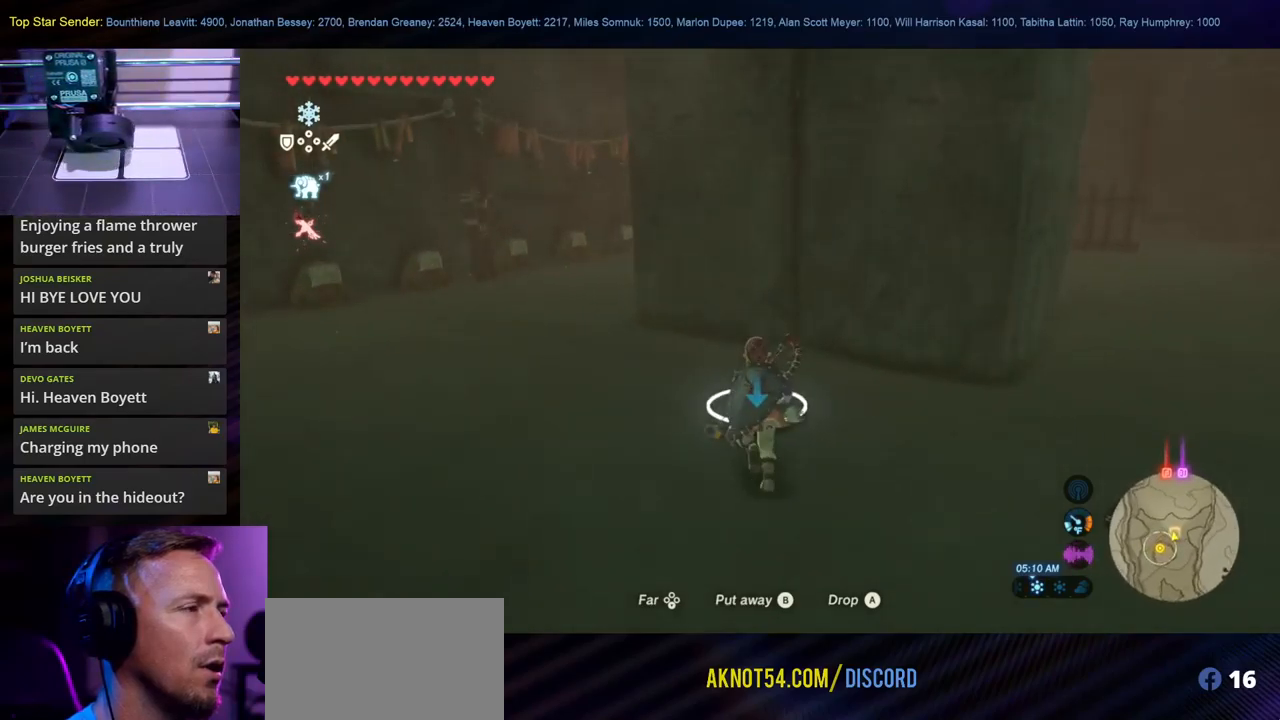
{"buttons": [], "left_stick": "up-left", "right_stick": "center", "events": [[33, "right_stick", "right"], [150, "left_stick", "up-left"], [400, "right_stick", "center"]]}
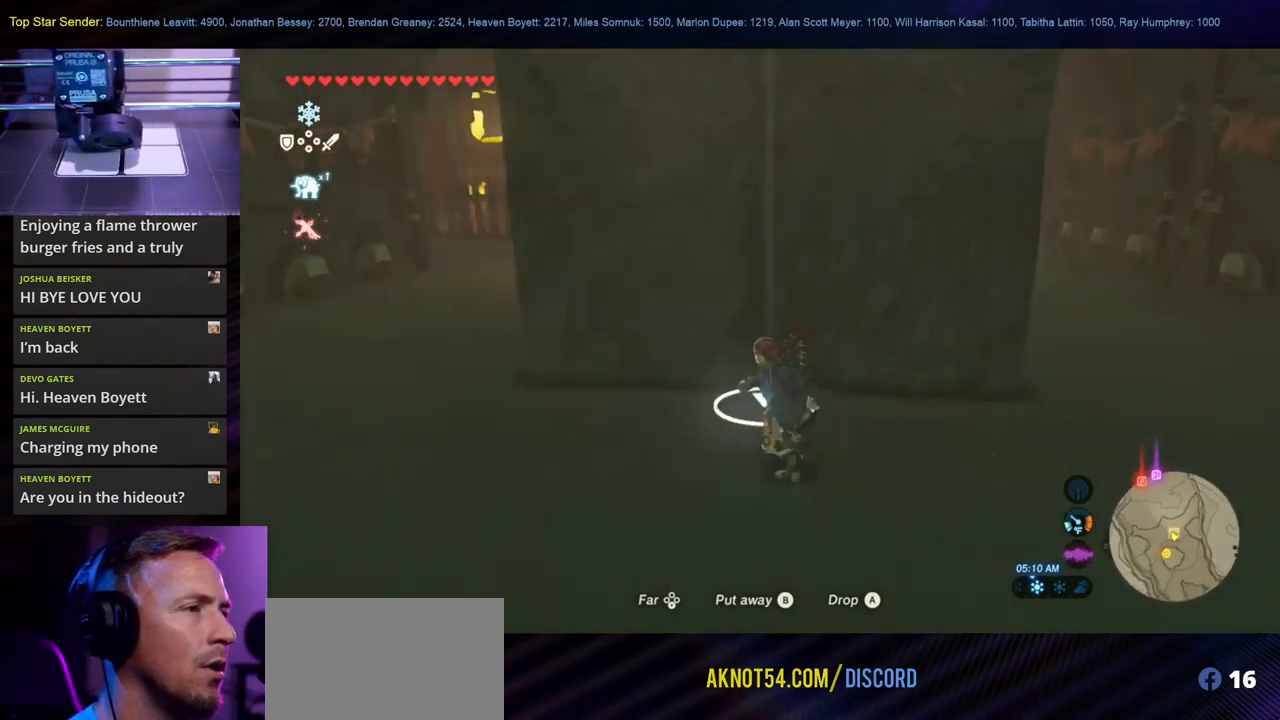
{"buttons": [], "left_stick": "center", "right_stick": "center", "events": [[167, "right_stick", "right"], [400, "right_stick", "center"], [417, "left_stick", "center"]]}
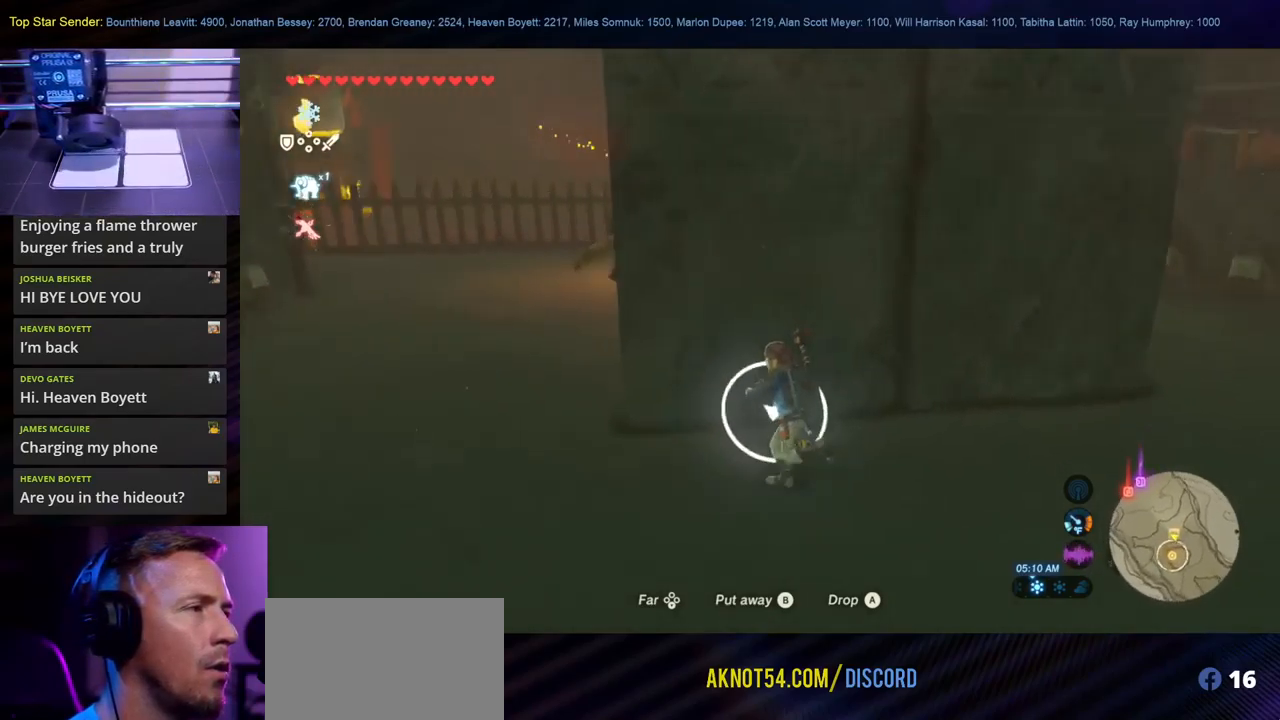
{"buttons": [], "left_stick": "left", "right_stick": "right", "events": [[467, "right_stick", "right"], [483, "left_stick", "left"]]}
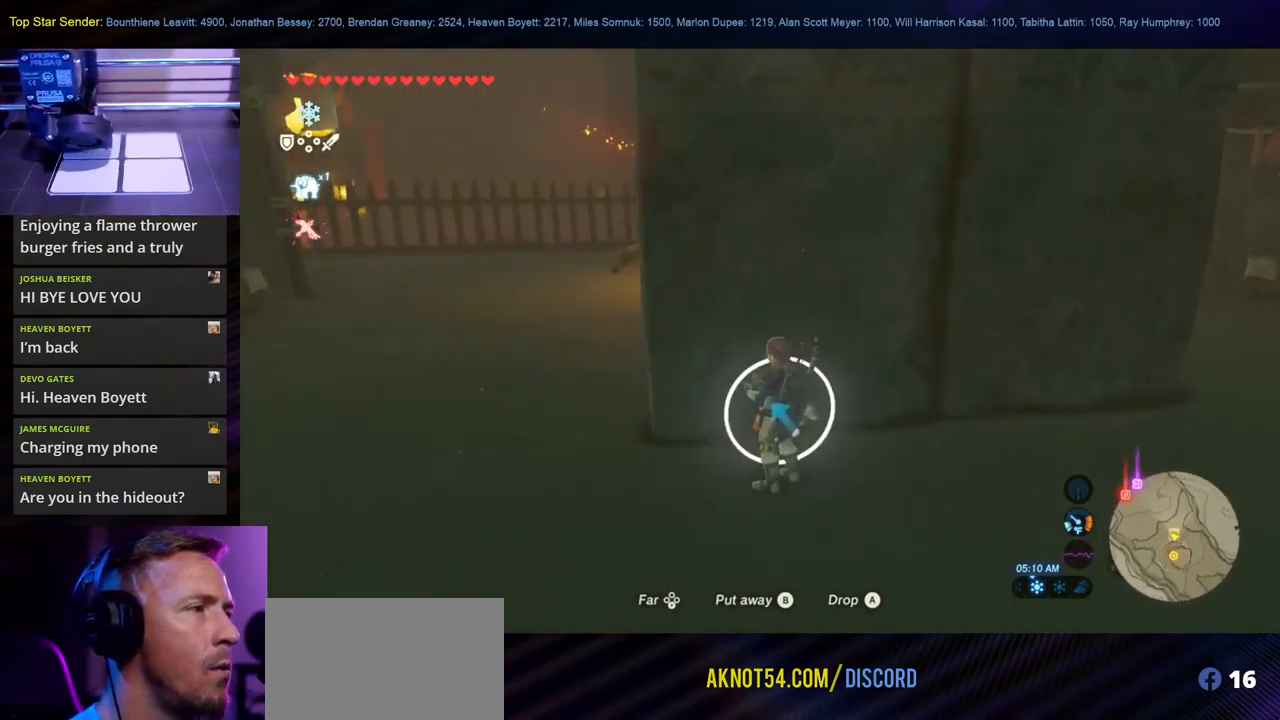
{"buttons": [], "left_stick": "center", "right_stick": "center", "events": [[267, "left_stick", "center"], [283, "right_stick", "center"]]}
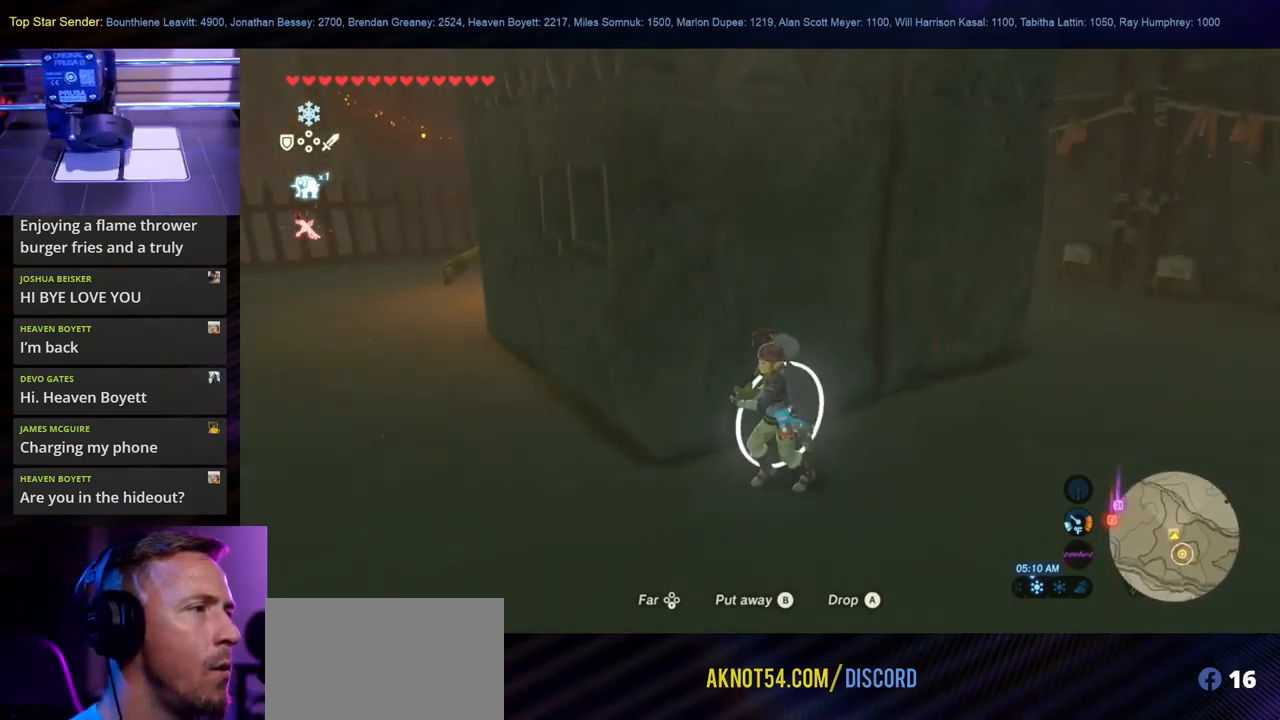
{"buttons": [], "left_stick": "up-right", "right_stick": "left", "events": [[217, "left_stick", "right"], [417, "left_stick", "up-right"], [433, "right_stick", "left"]]}
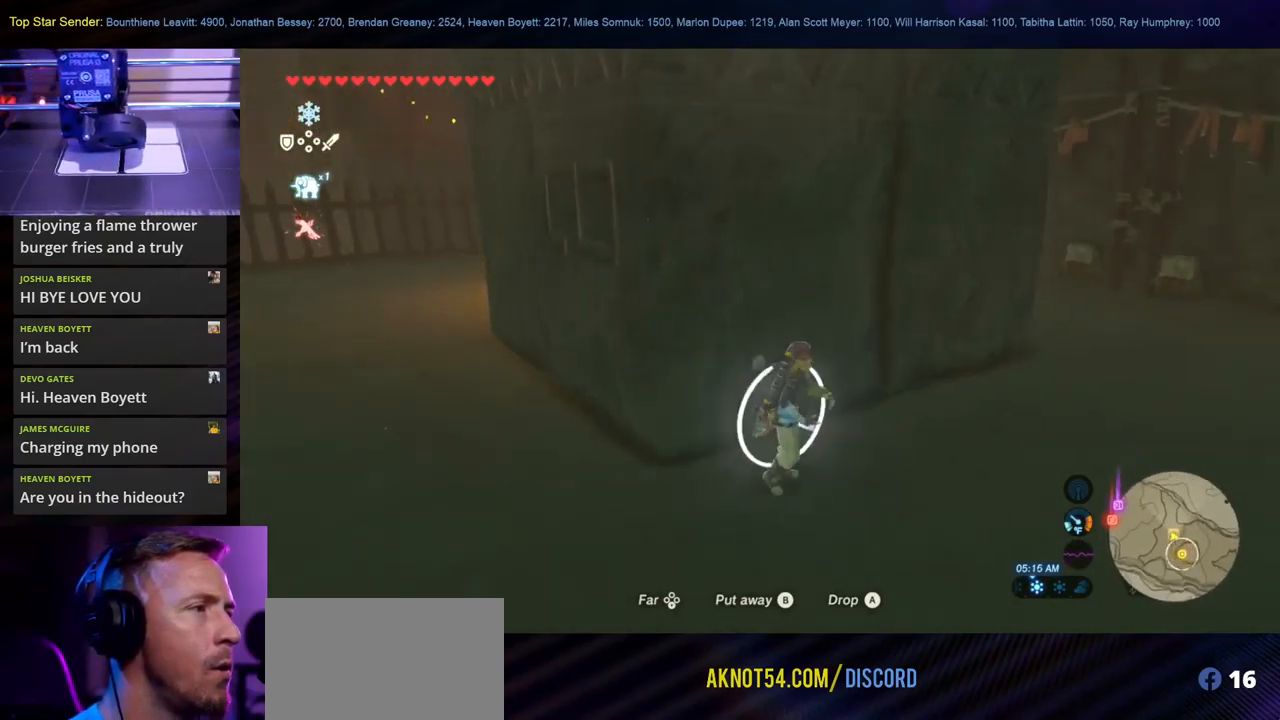
{"buttons": [], "left_stick": "center", "right_stick": "center", "events": [[300, "right_stick", "center"], [350, "left_stick", "center"]]}
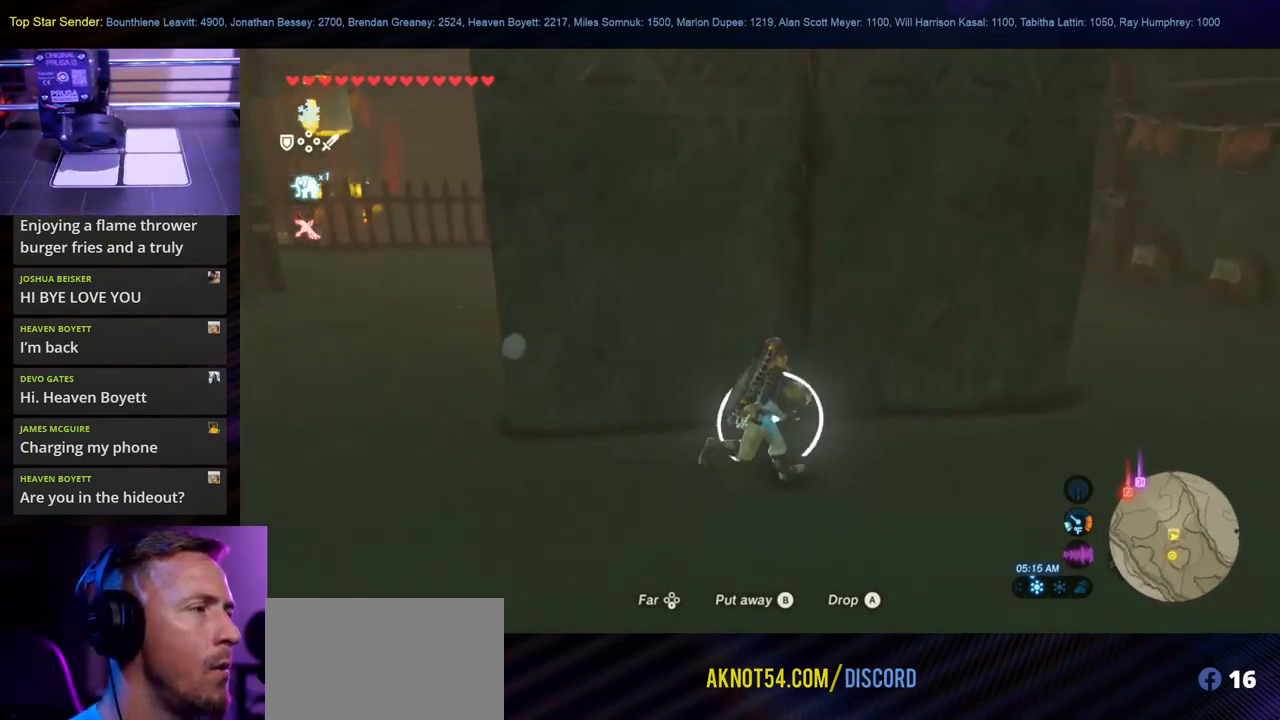
{"buttons": [], "left_stick": "center", "right_stick": "center", "events": [[17, "left_stick", "right"], [67, "right_stick", "left"], [367, "left_stick", "up-right"], [433, "right_stick", "center"], [483, "left_stick", "center"]]}
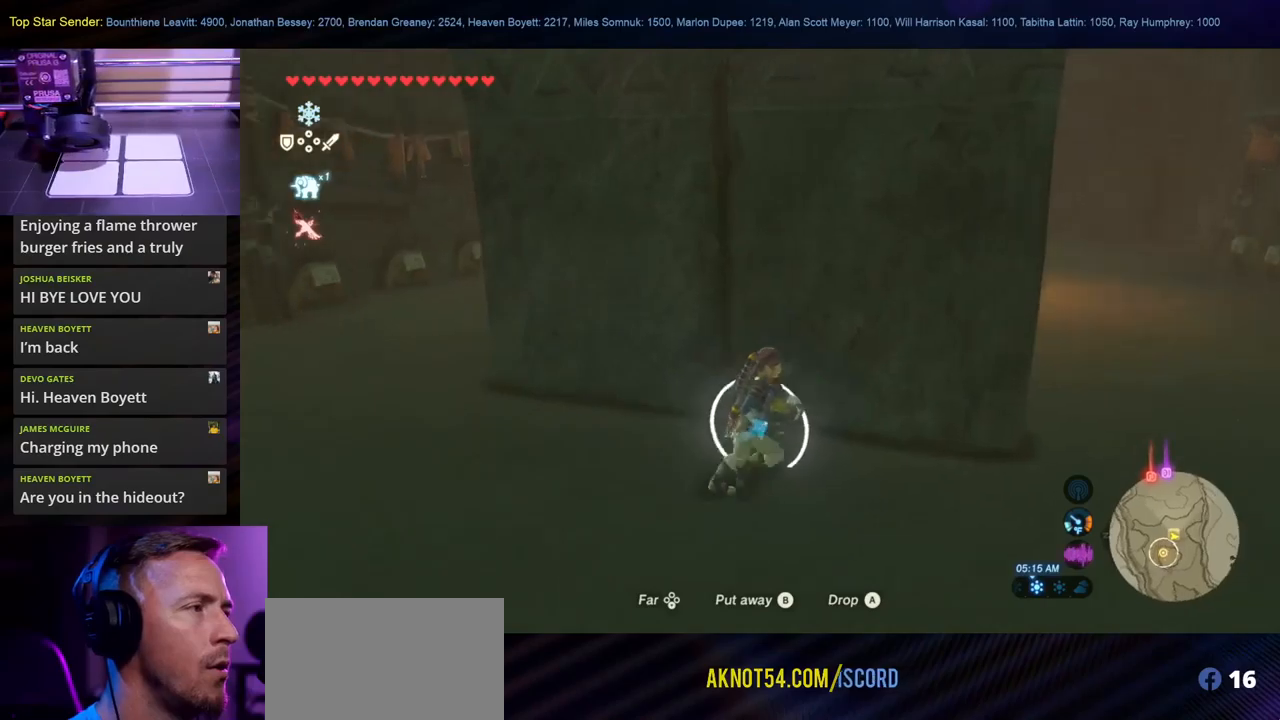
{"buttons": [], "left_stick": "center", "right_stick": "center", "events": [[200, "left_stick", "right"], [417, "left_stick", "center"]]}
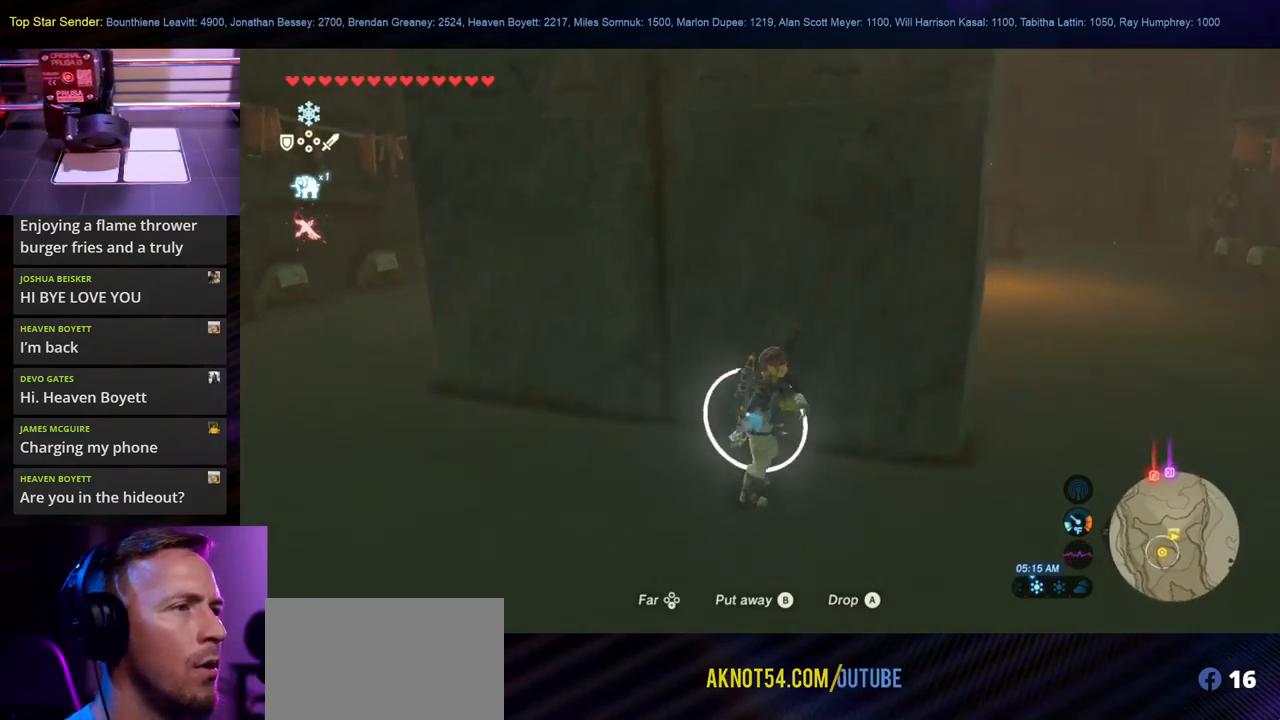
{"buttons": [], "left_stick": "center", "right_stick": "center", "events": [[267, "left_stick", "right"], [433, "left_stick", "center"]]}
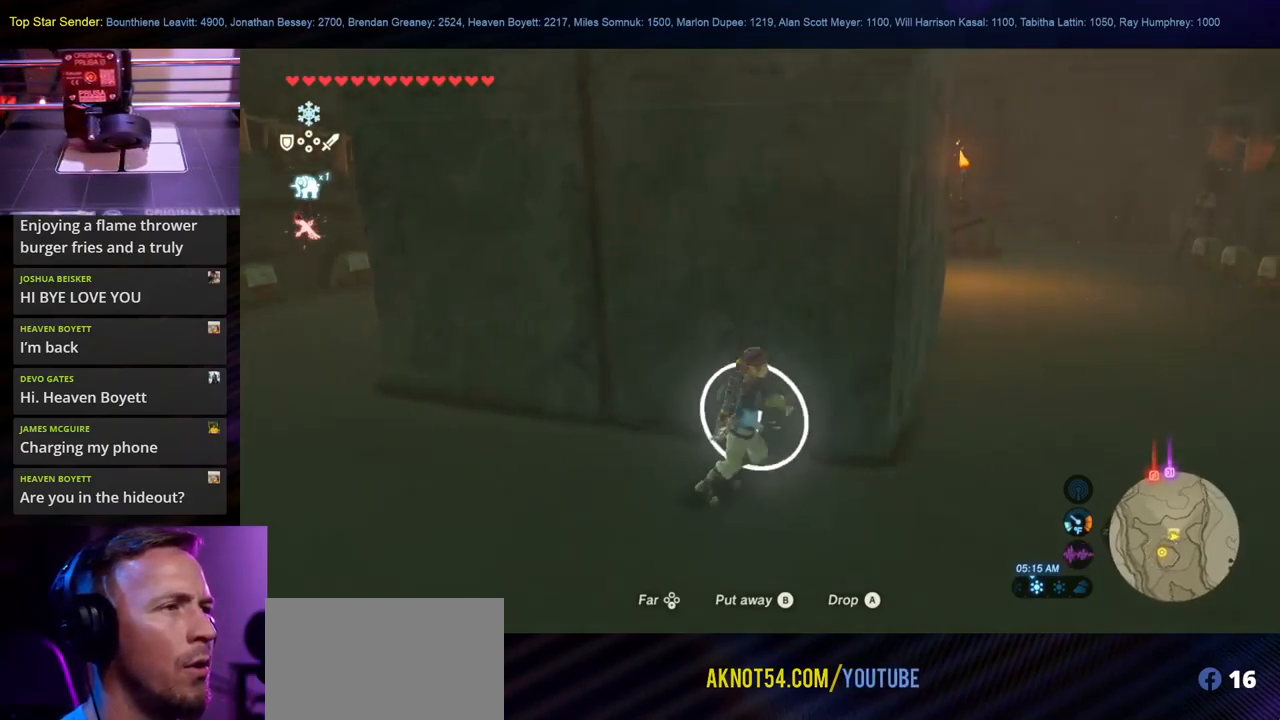
{"buttons": [], "left_stick": "center", "right_stick": "center", "events": []}
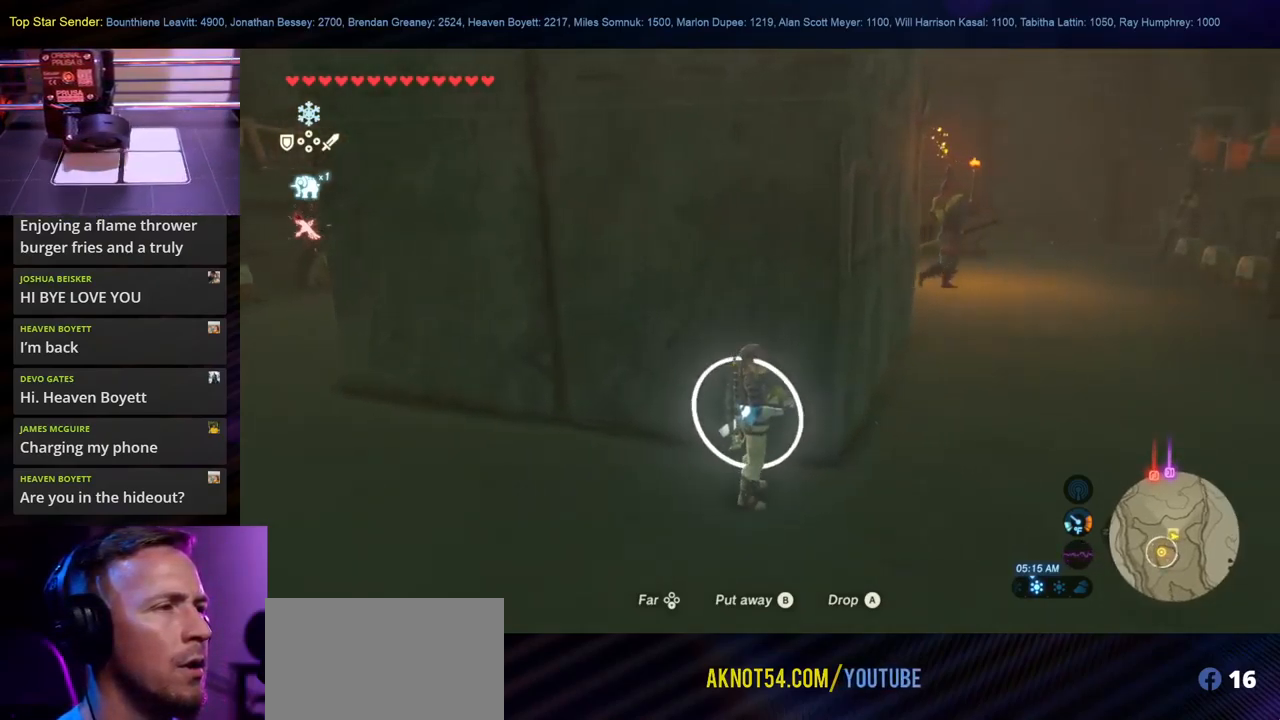
{"buttons": [], "left_stick": "up-left", "right_stick": "center", "events": [[483, "left_stick", "up-left"]]}
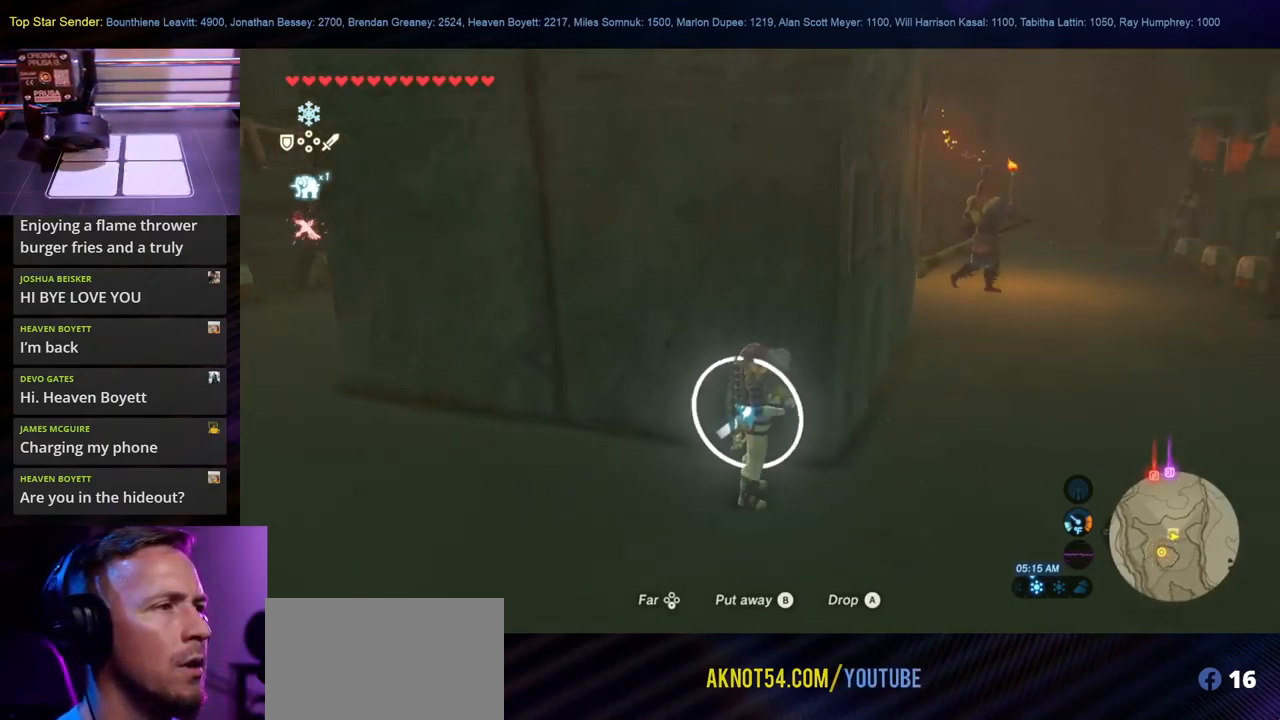
{"buttons": [], "left_stick": "center", "right_stick": "center", "events": [[233, "left_stick", "center"]]}
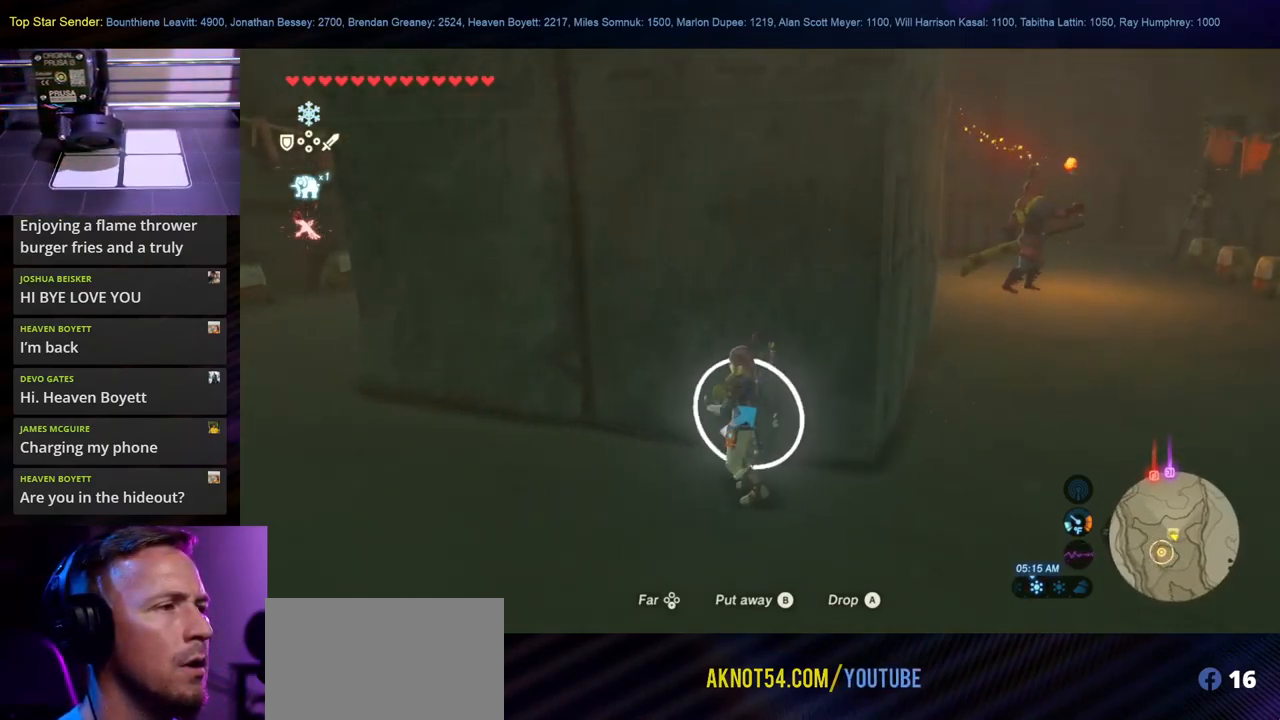
{"buttons": [], "left_stick": "left", "right_stick": "center", "events": [[350, "left_stick", "left"]]}
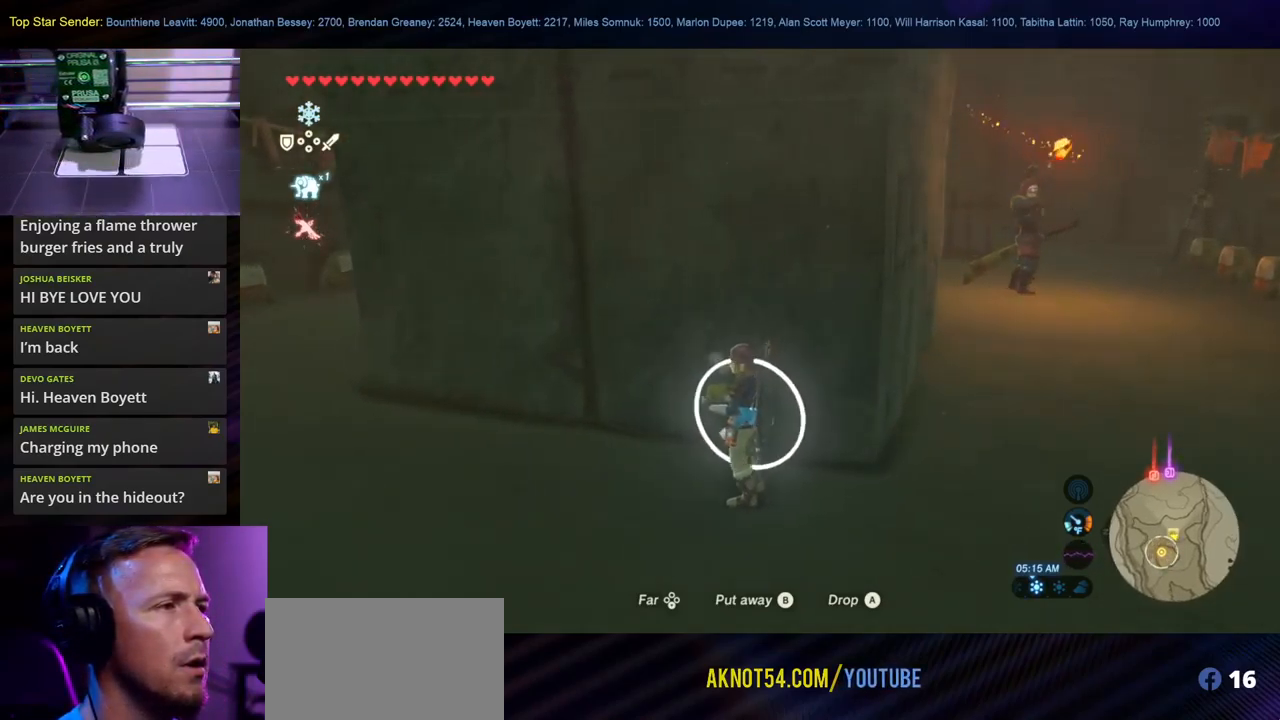
{"buttons": [], "left_stick": "center", "right_stick": "center", "events": [[133, "left_stick", "up-left"], [433, "left_stick", "center"]]}
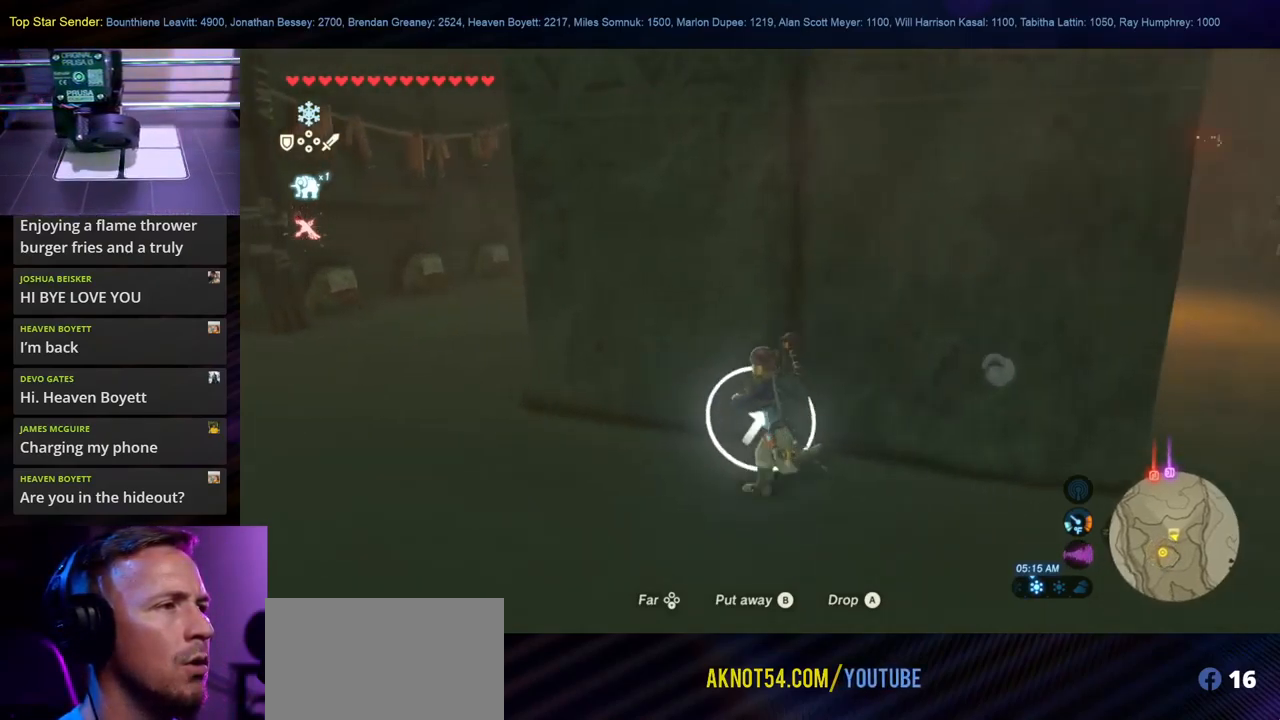
{"buttons": [], "left_stick": "left", "right_stick": "right", "events": [[167, "left_stick", "left"], [317, "right_stick", "right"]]}
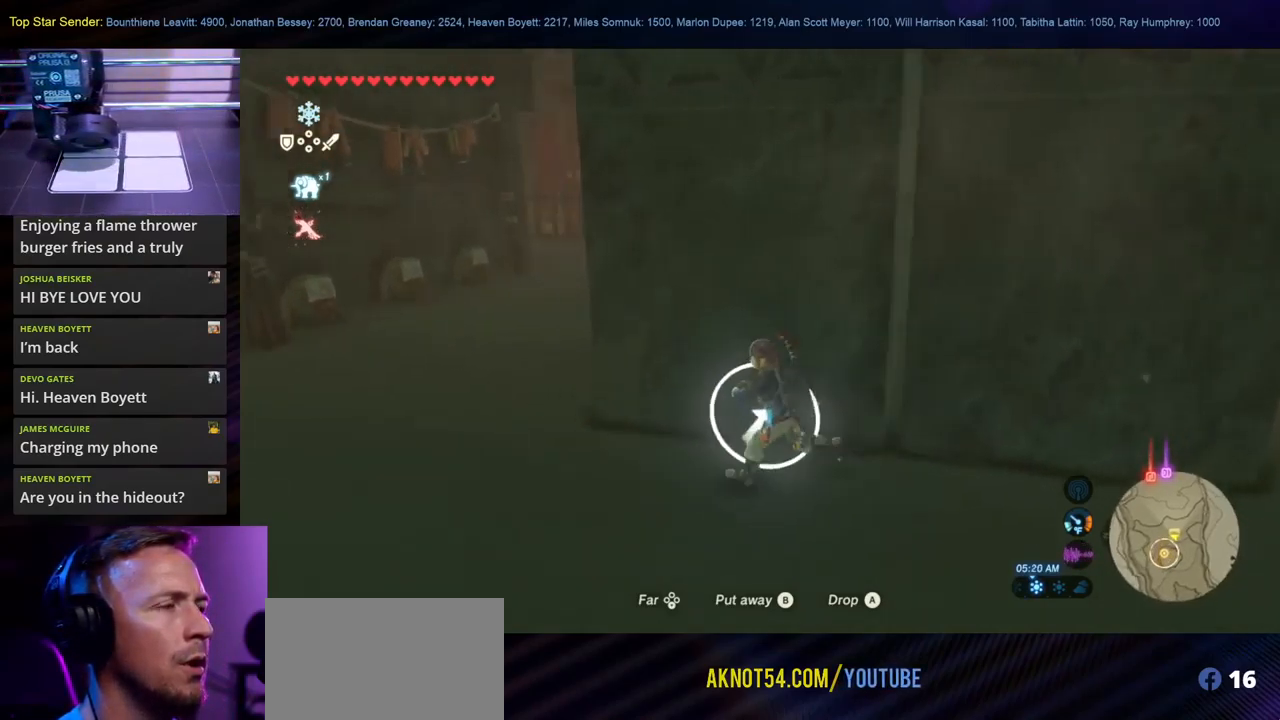
{"buttons": [], "left_stick": "up-left", "right_stick": "center", "events": [[100, "right_stick", "center"], [417, "left_stick", "up-left"]]}
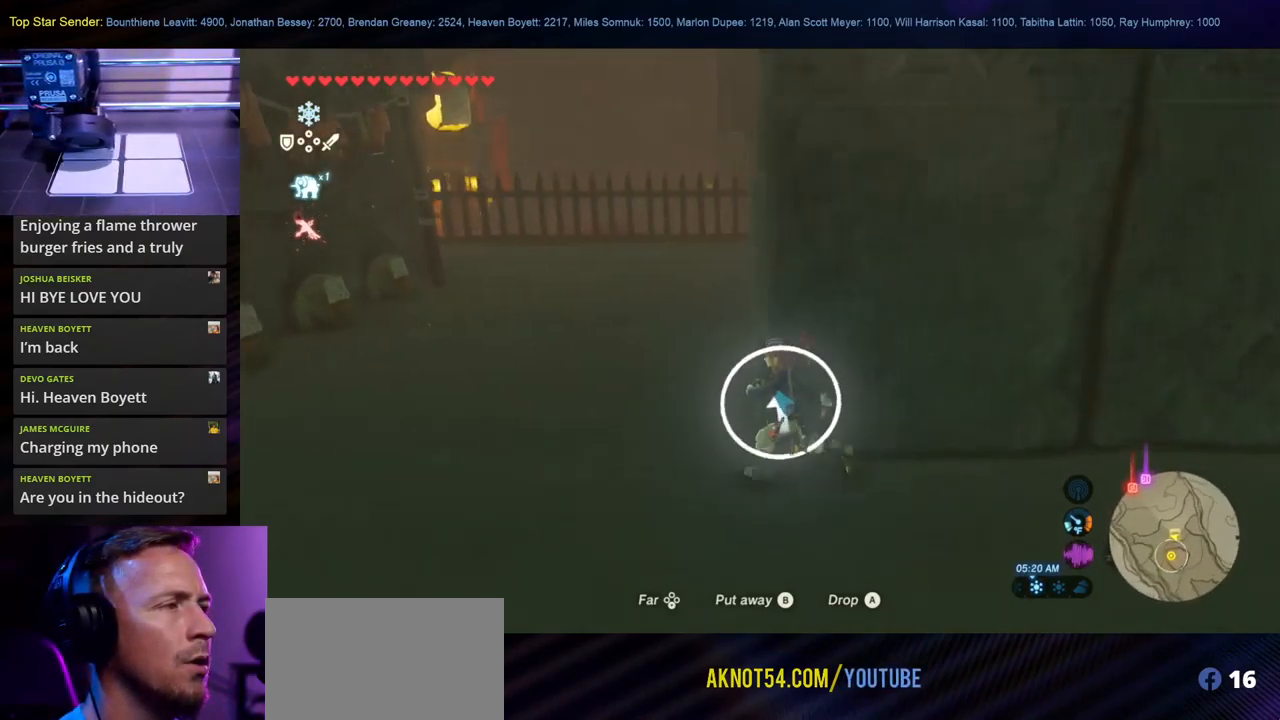
{"buttons": [], "left_stick": "down", "right_stick": "right", "events": [[117, "left_stick", "center"], [300, "left_stick", "down"], [300, "right_stick", "right"]]}
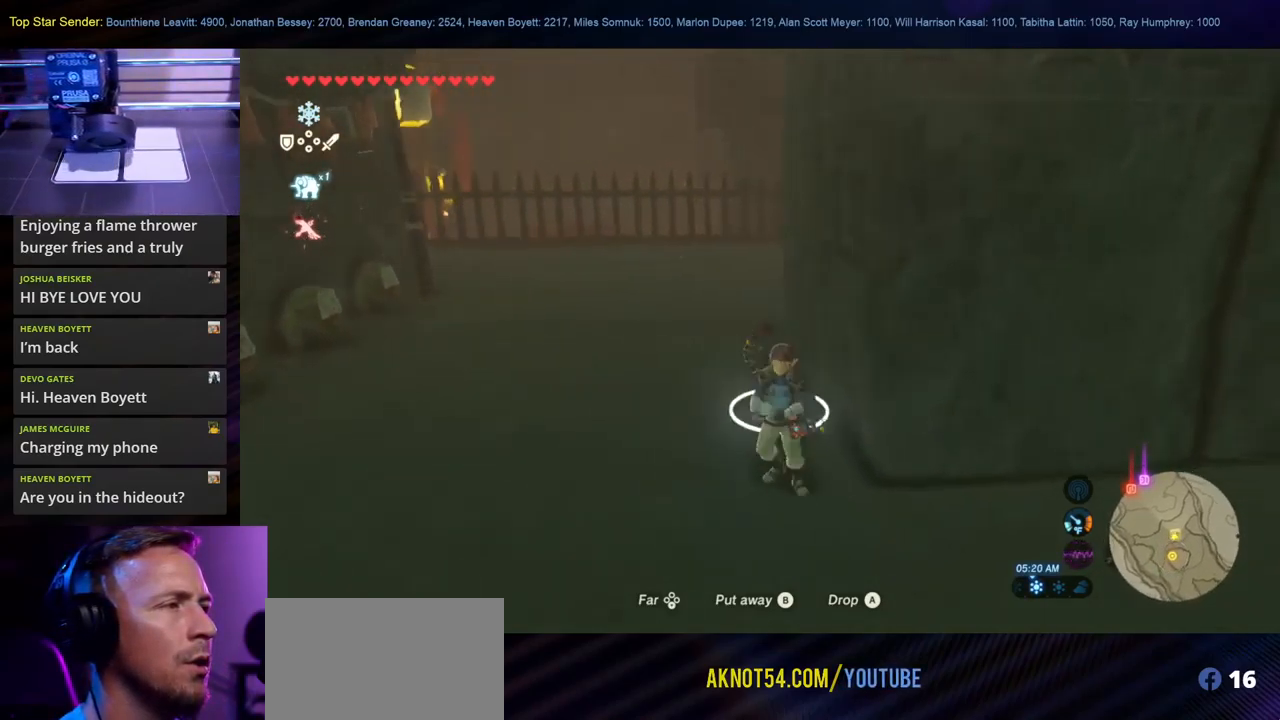
{"buttons": [], "left_stick": "right", "right_stick": "center", "events": [[134, "right_stick", "center"], [167, "left_stick", "down-right"], [334, "left_stick", "right"]]}
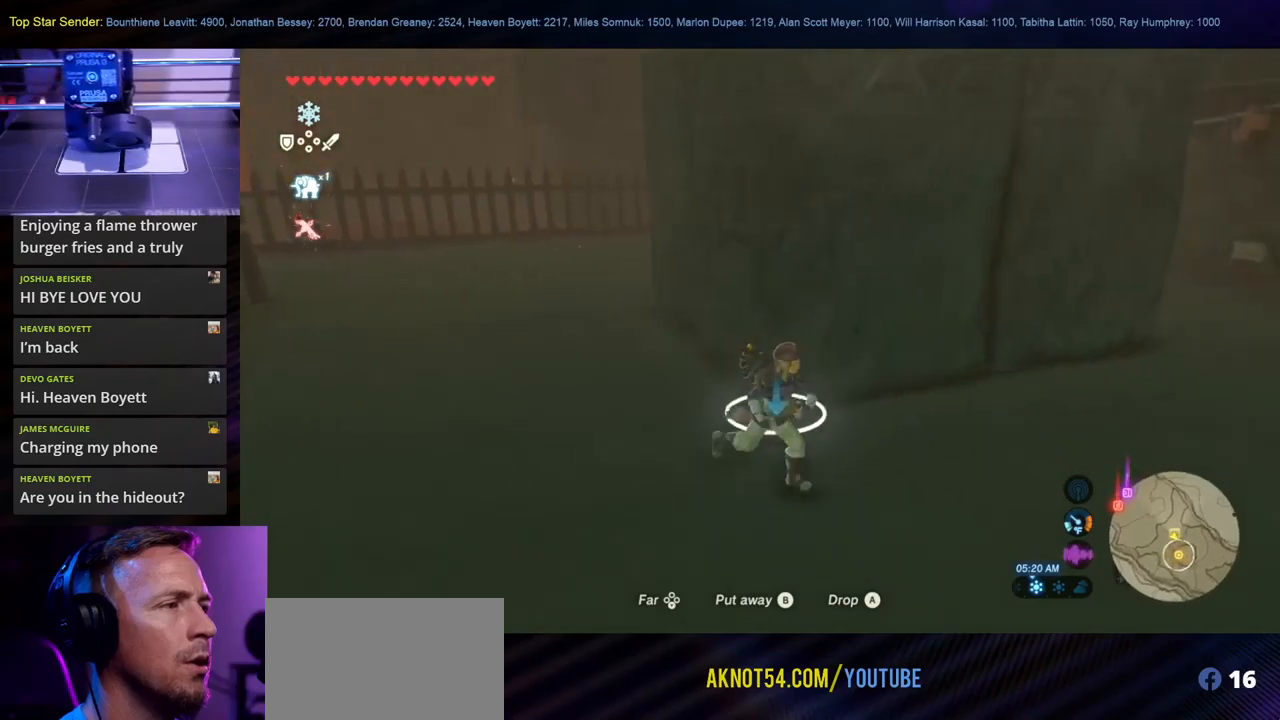
{"buttons": [], "left_stick": "up", "right_stick": "center", "events": [[167, "left_stick", "up-right"], [417, "left_stick", "up"]]}
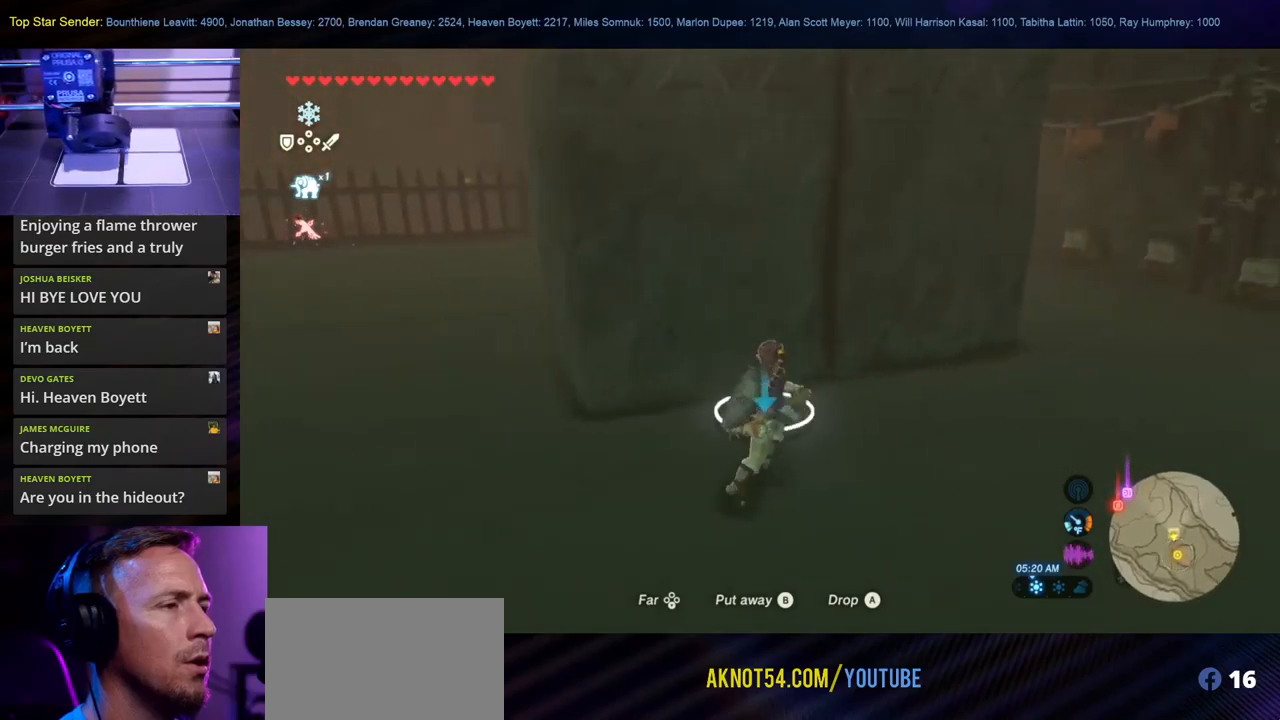
{"buttons": [], "left_stick": "center", "right_stick": "center", "events": [[34, "left_stick", "up-left"], [250, "left_stick", "right"], [384, "left_stick", "center"]]}
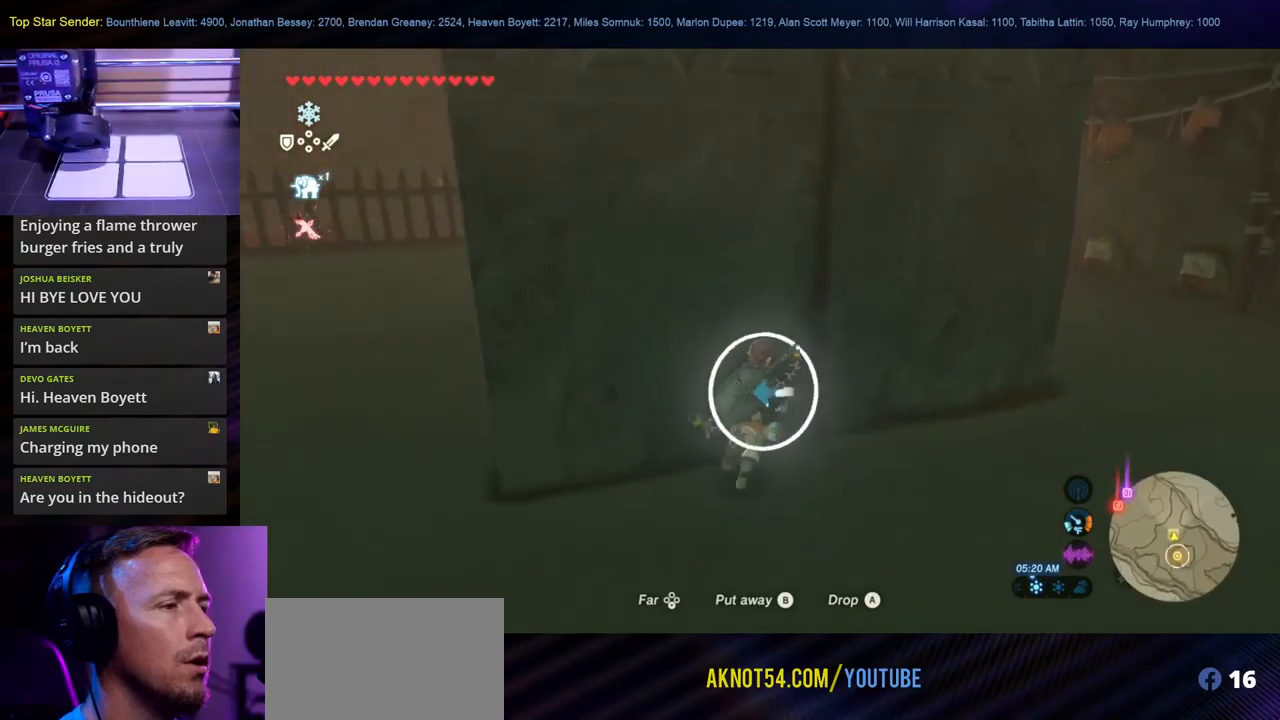
{"buttons": [], "left_stick": "right", "right_stick": "center", "events": [[400, "left_stick", "right"]]}